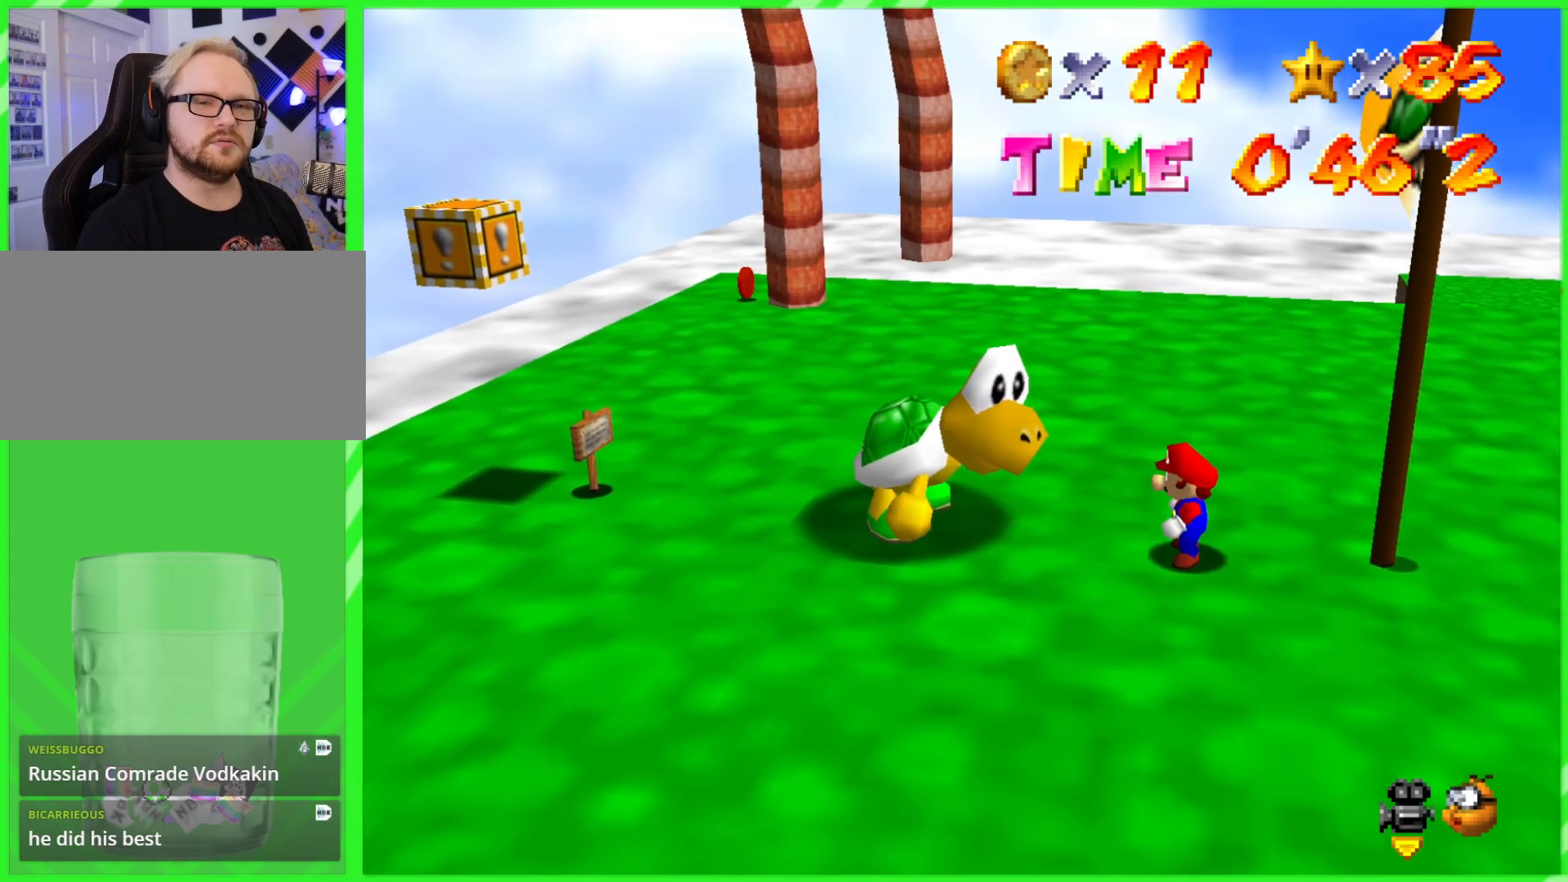
Gameplay with a controller (Nintendo layout); each line is a JSON object with the inputs held at the frame after it. "events" lists button and stick changes between this image and that frame as [ms after this image, input, new state], when the widget could be followed in between. Not read: DPAD_DOWN DPAD_UP L1 L3 R1 R3 X Y.
{"buttons": [], "left_stick": "up", "events": [[417, "left_stick", "up"]]}
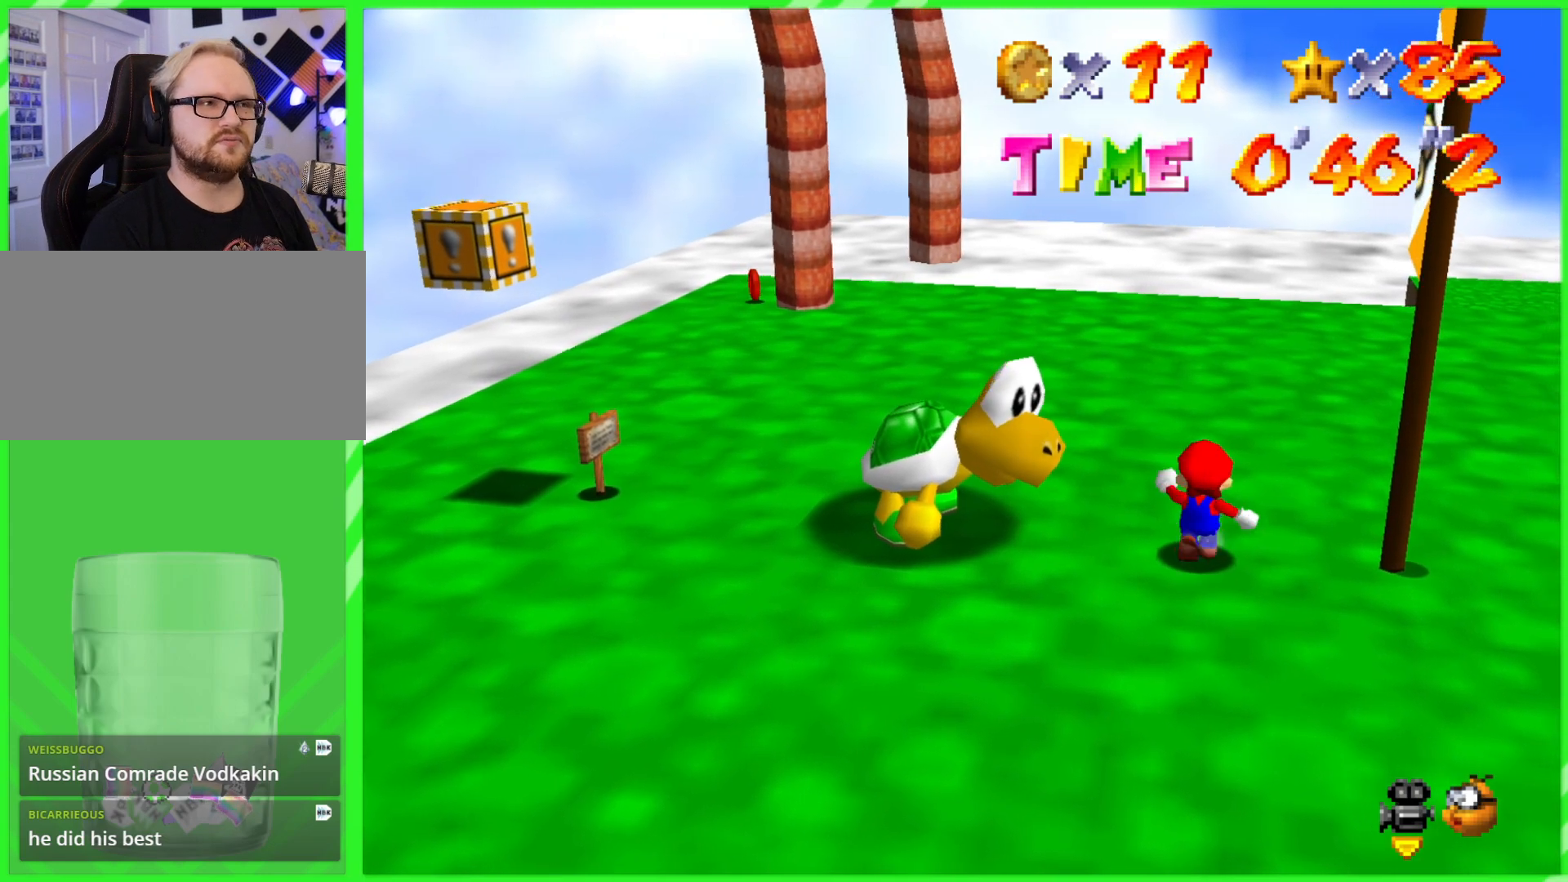
{"buttons": [], "left_stick": "up-left", "events": [[283, "left_stick", "up-left"]]}
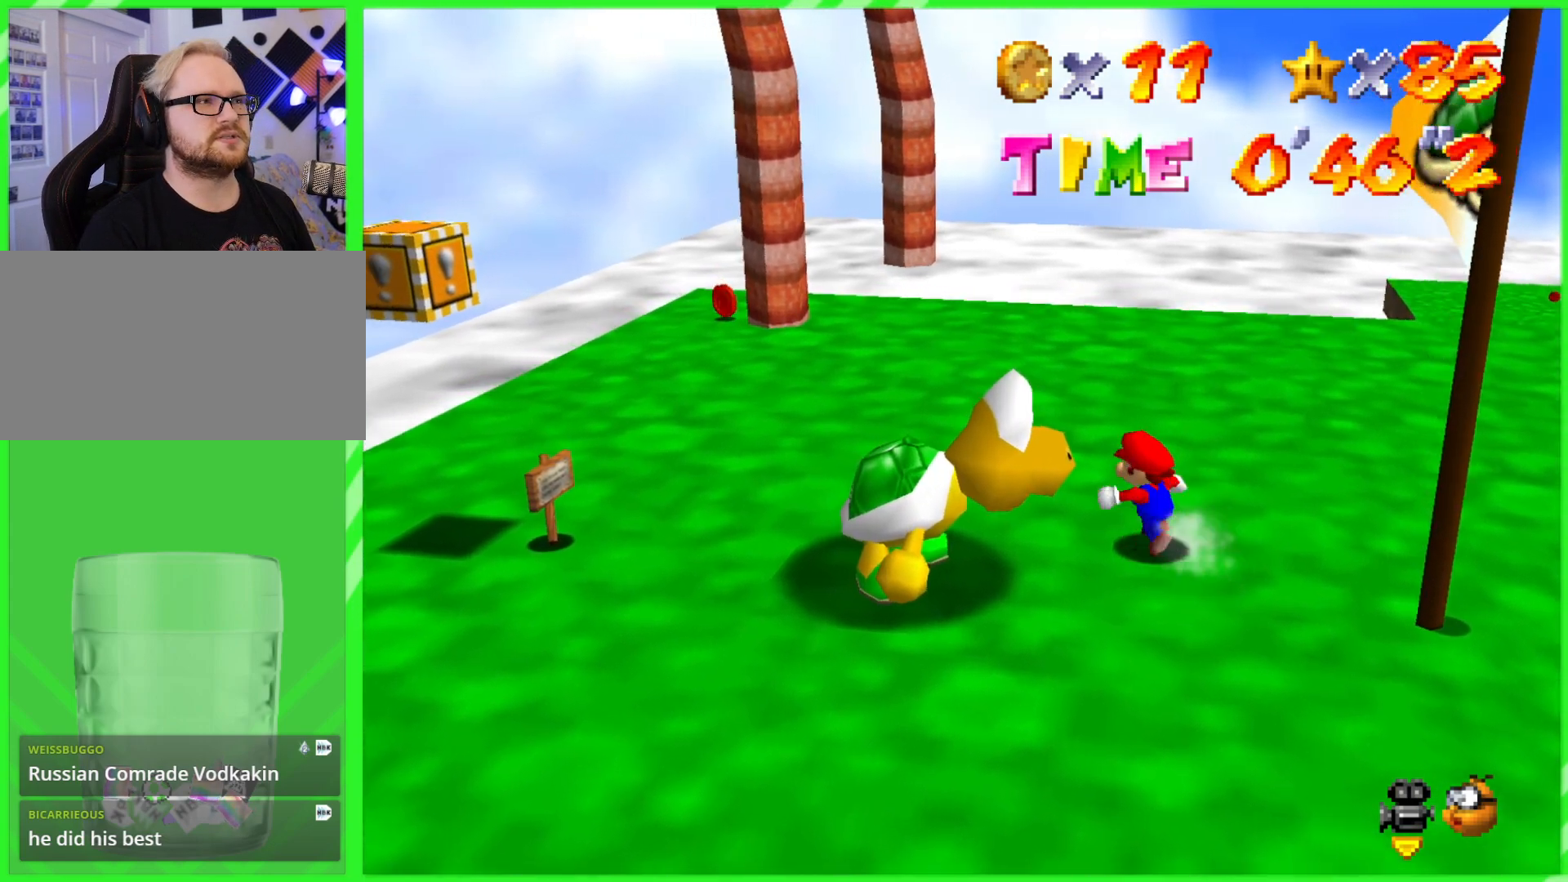
{"buttons": [], "left_stick": "down-left", "events": [[300, "left_stick", "left"], [467, "left_stick", "down-left"]]}
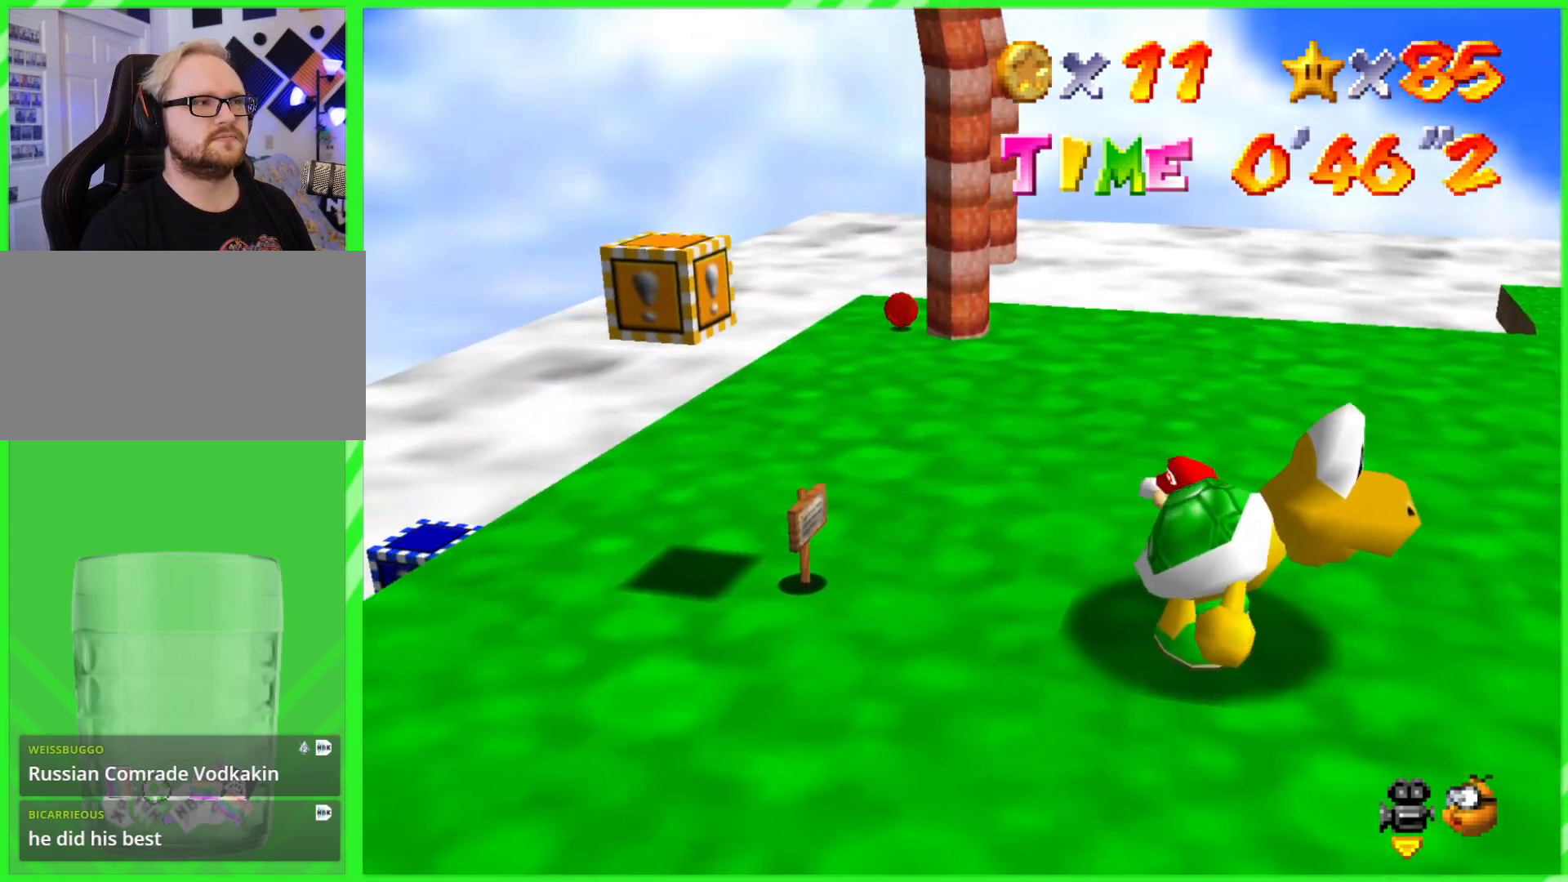
{"buttons": [], "left_stick": "center", "events": [[267, "left_stick", "center"]]}
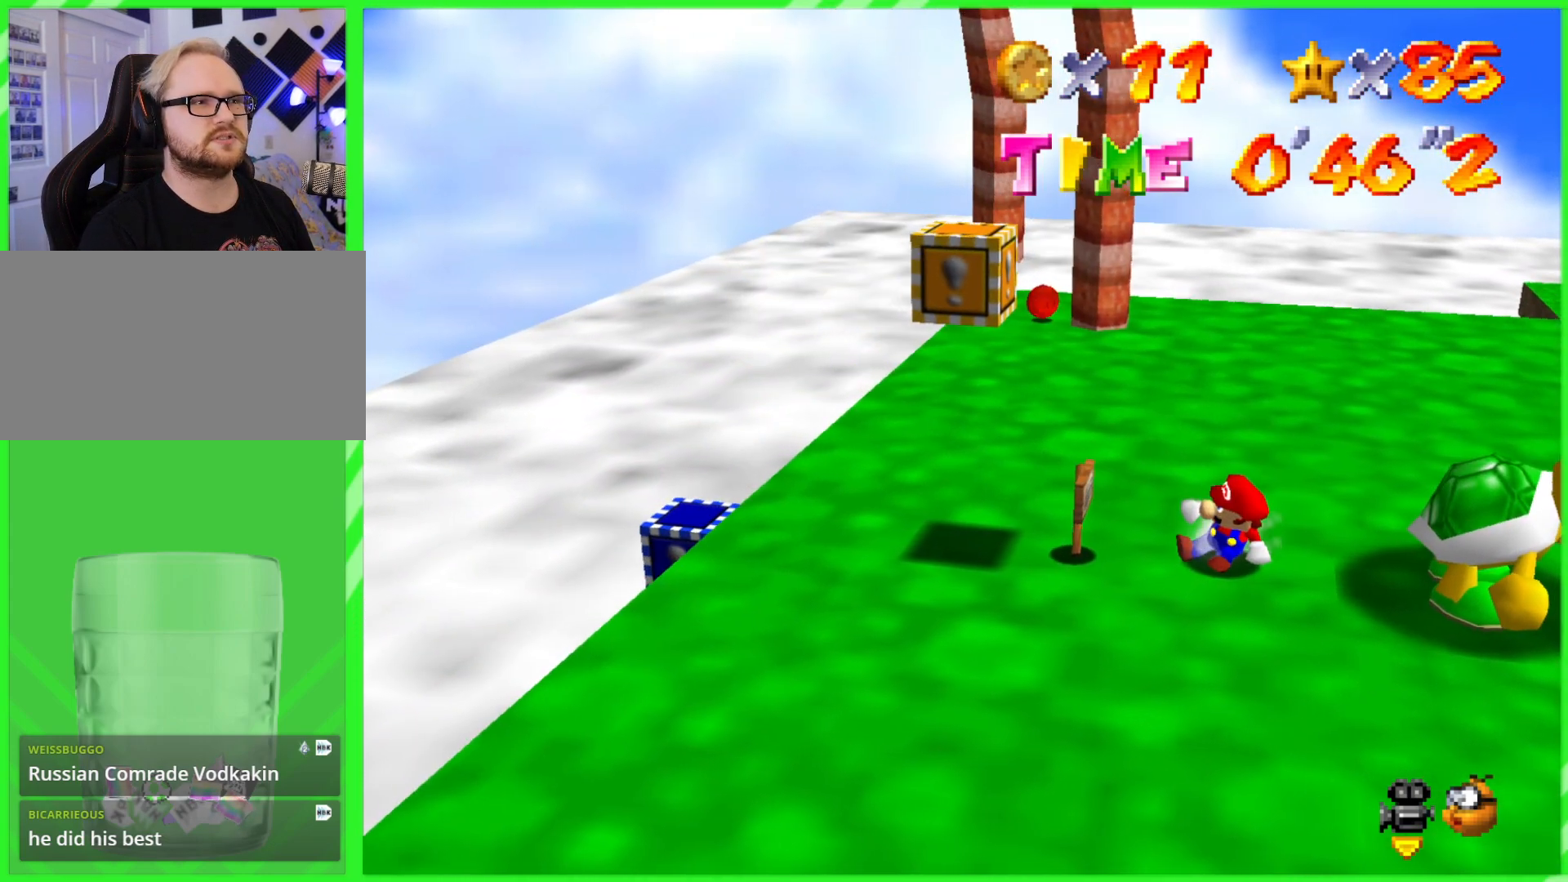
{"buttons": [], "left_stick": "center", "events": [[217, "left_stick", "down-left"], [267, "left_stick", "left"], [433, "left_stick", "center"]]}
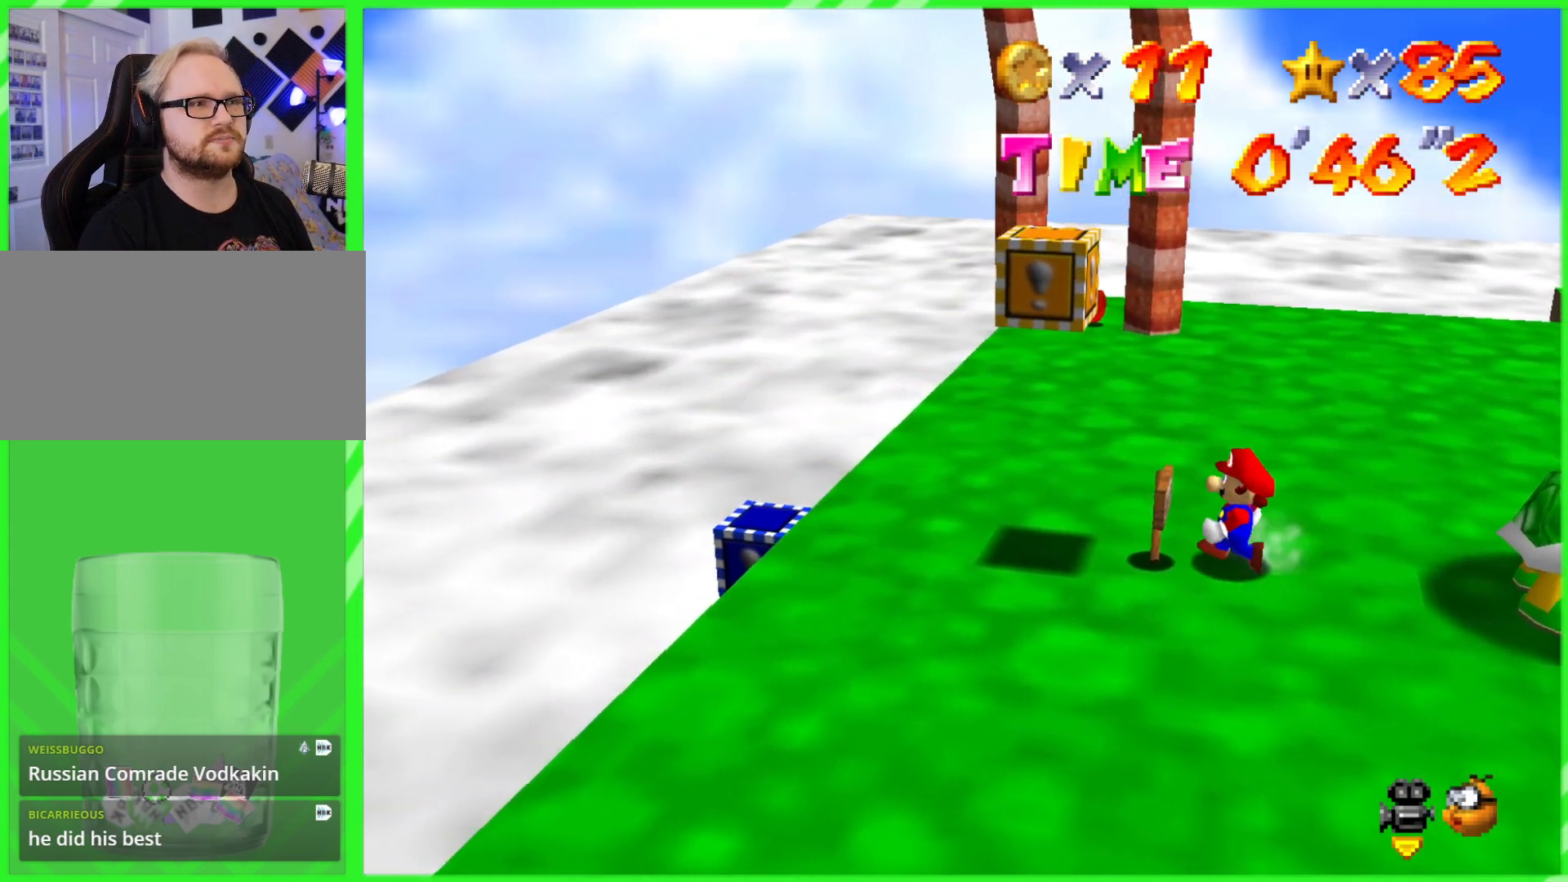
{"buttons": ["B"], "left_stick": "center", "events": [[450, "B", "down"]]}
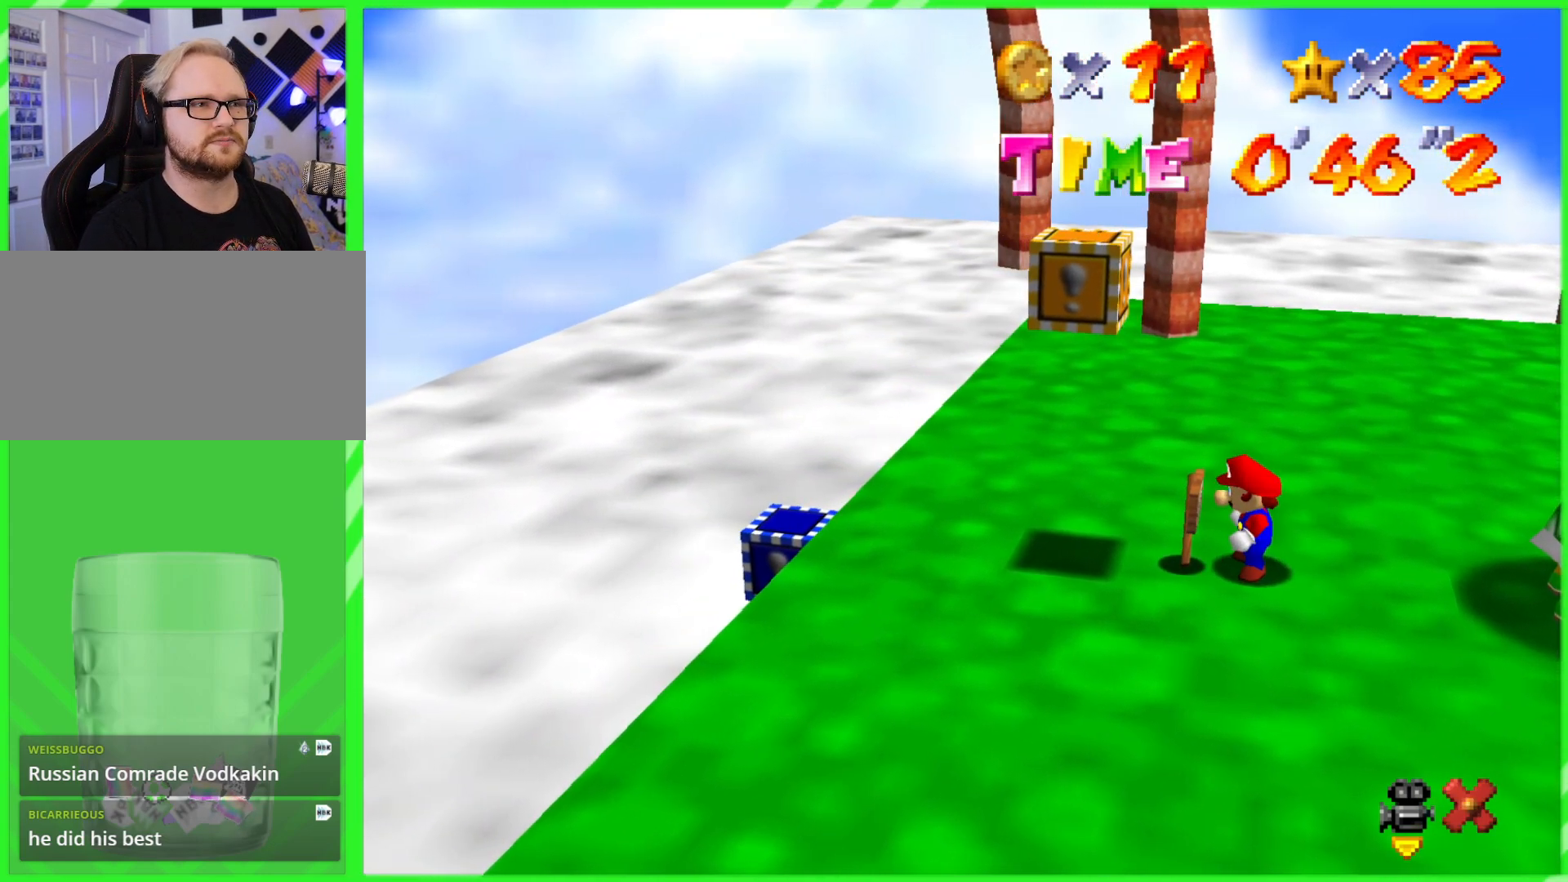
{"buttons": [], "left_stick": "center", "events": [[67, "B", "up"]]}
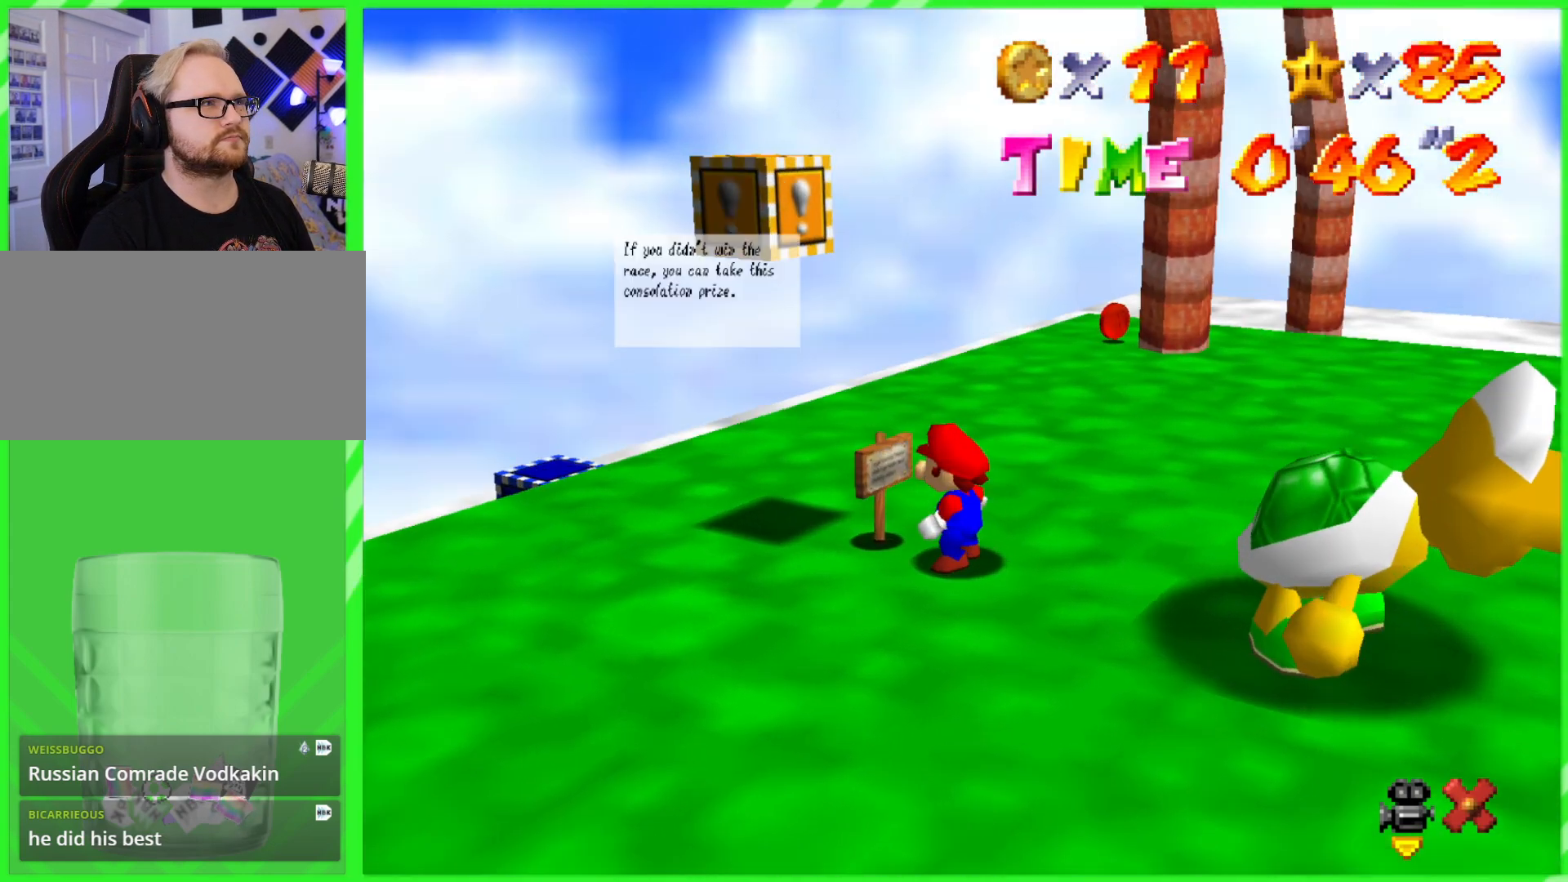
{"buttons": [], "left_stick": "center", "events": []}
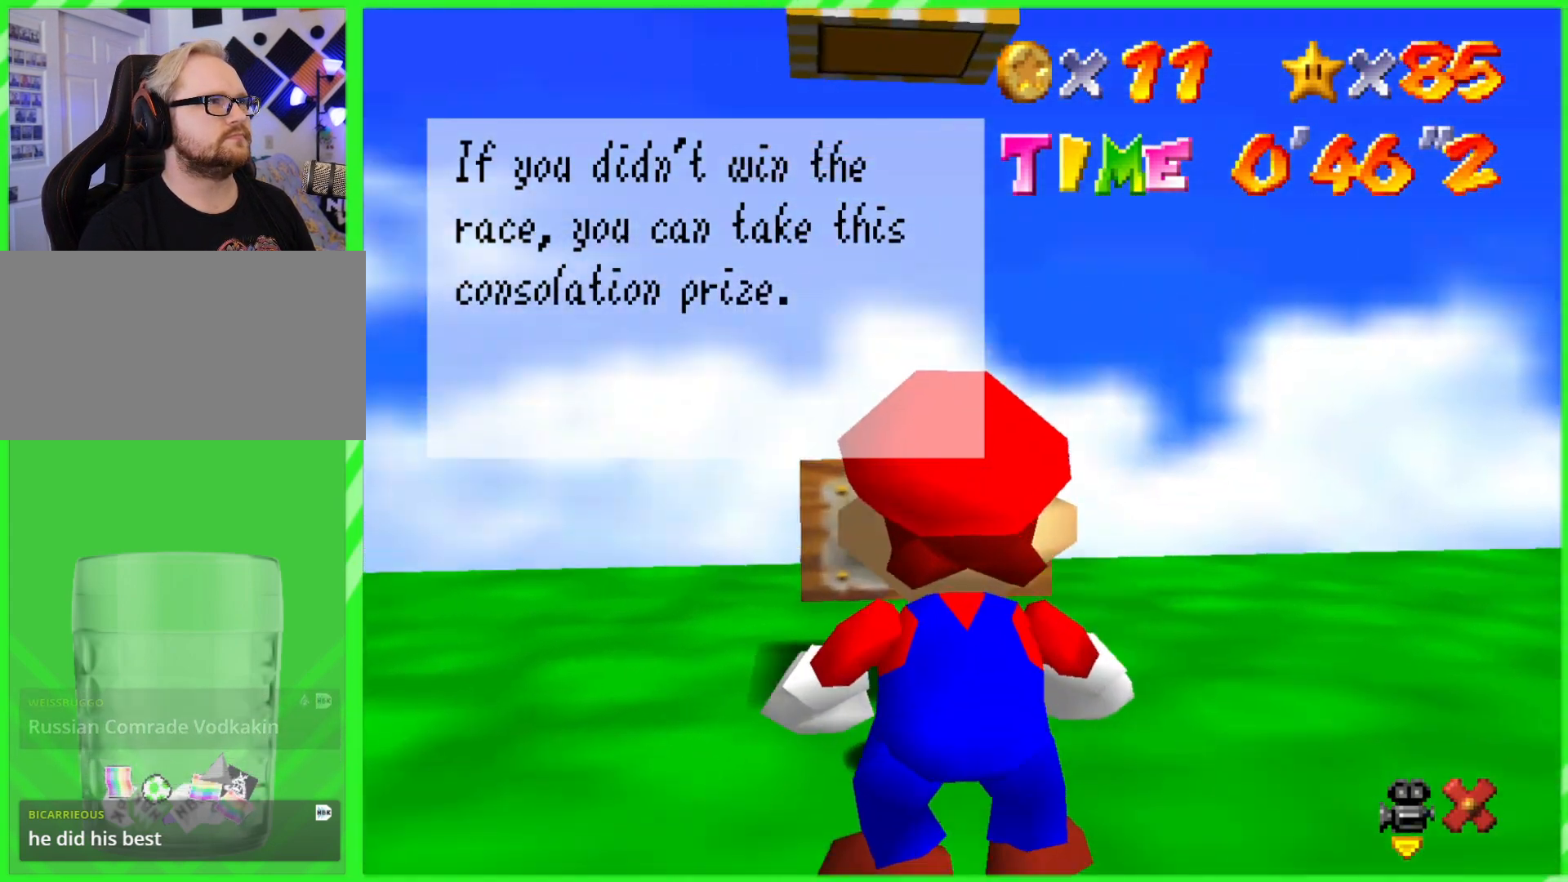
{"buttons": [], "left_stick": "center", "events": []}
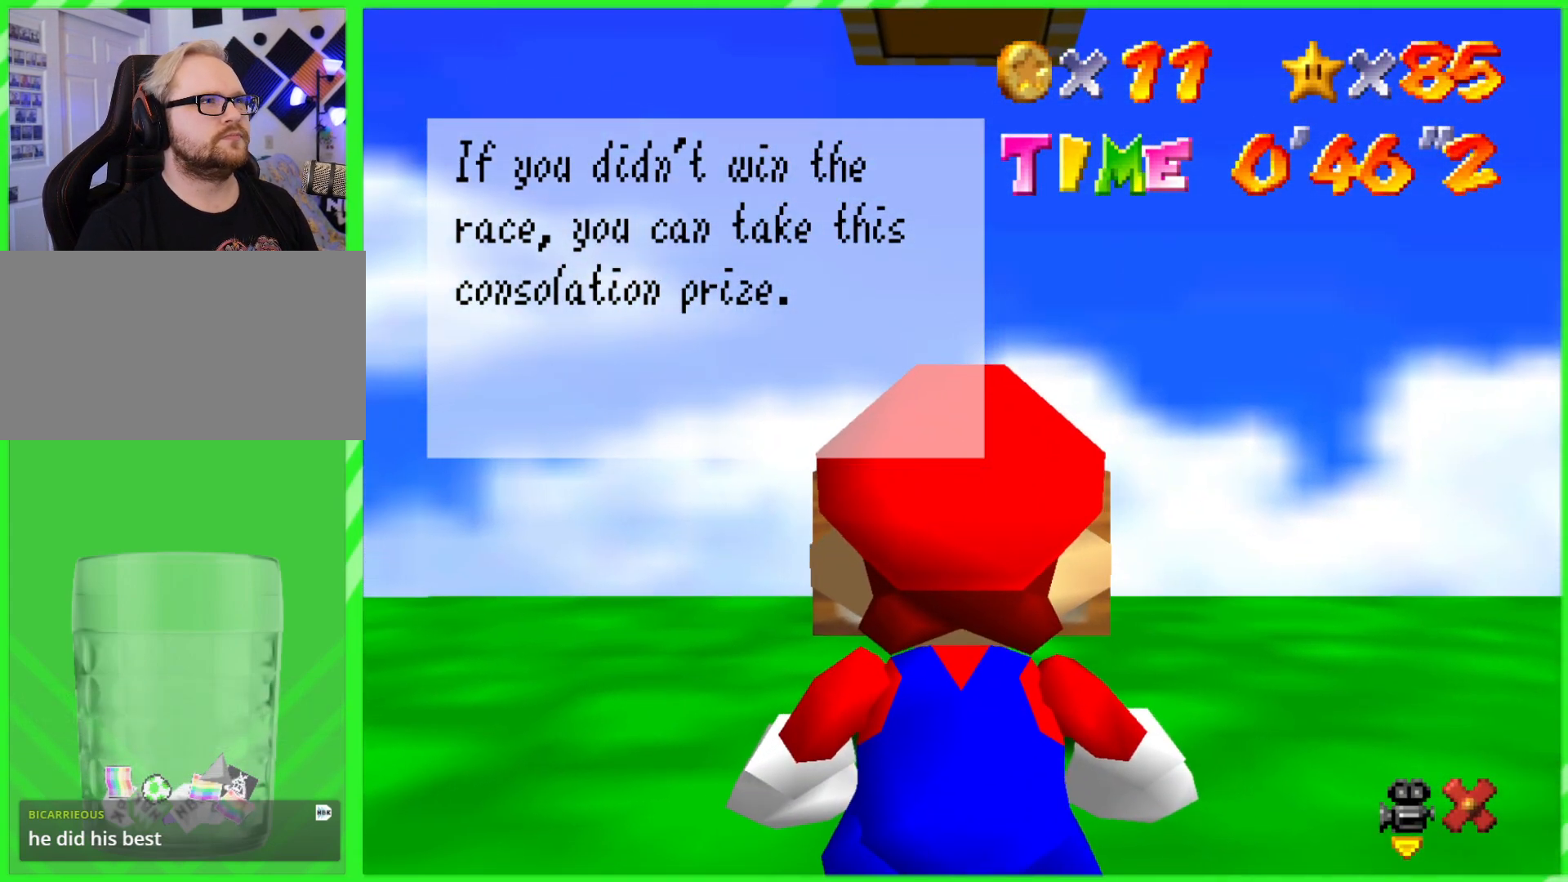
{"buttons": [], "left_stick": "center", "events": []}
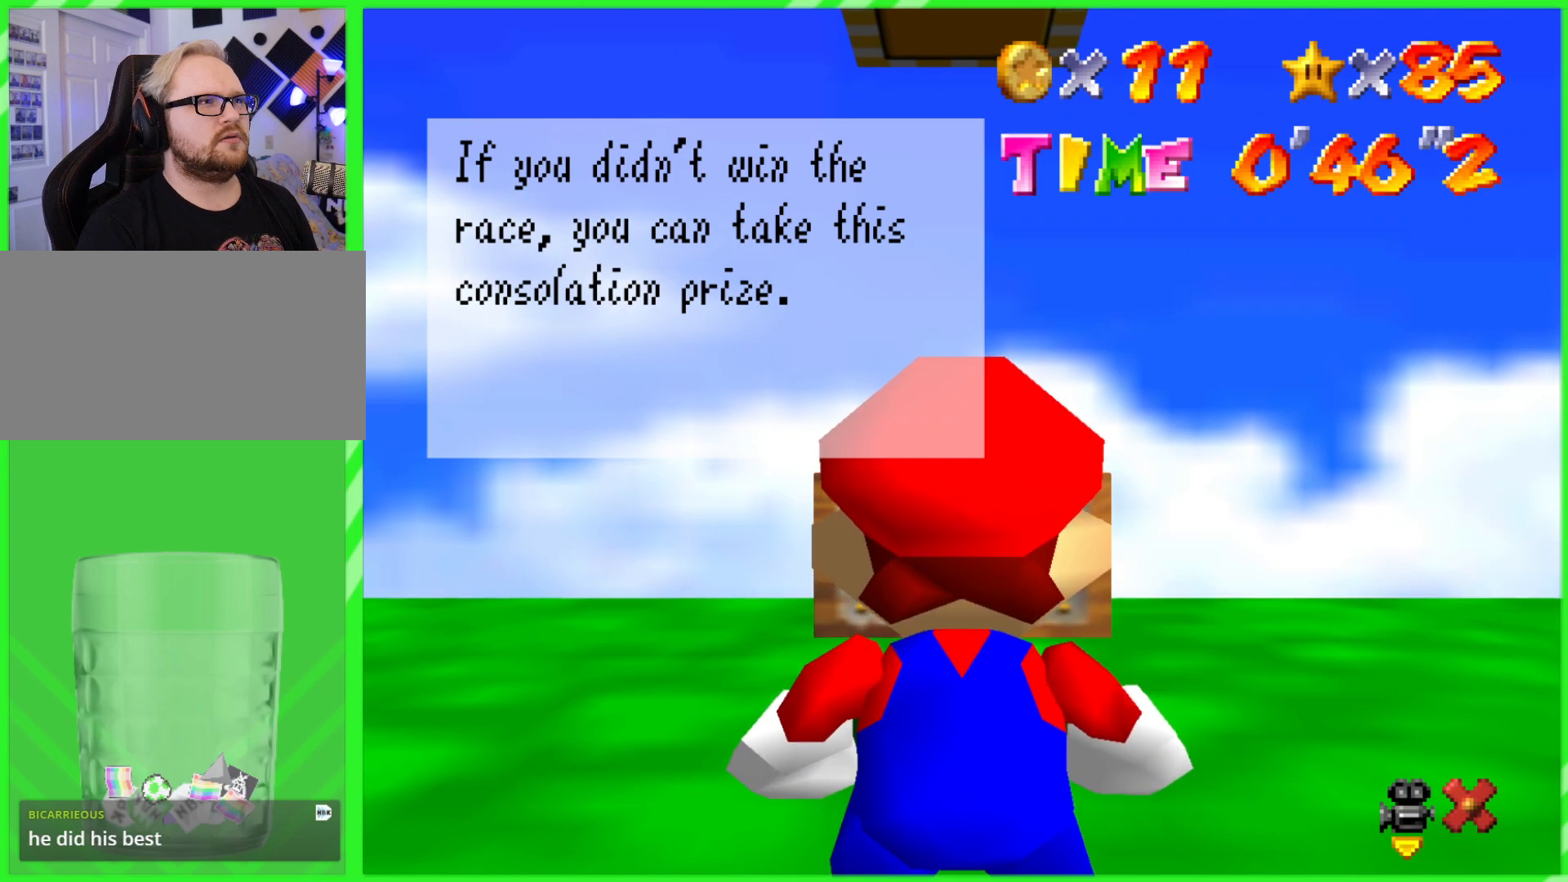
{"buttons": [], "left_stick": "center", "events": []}
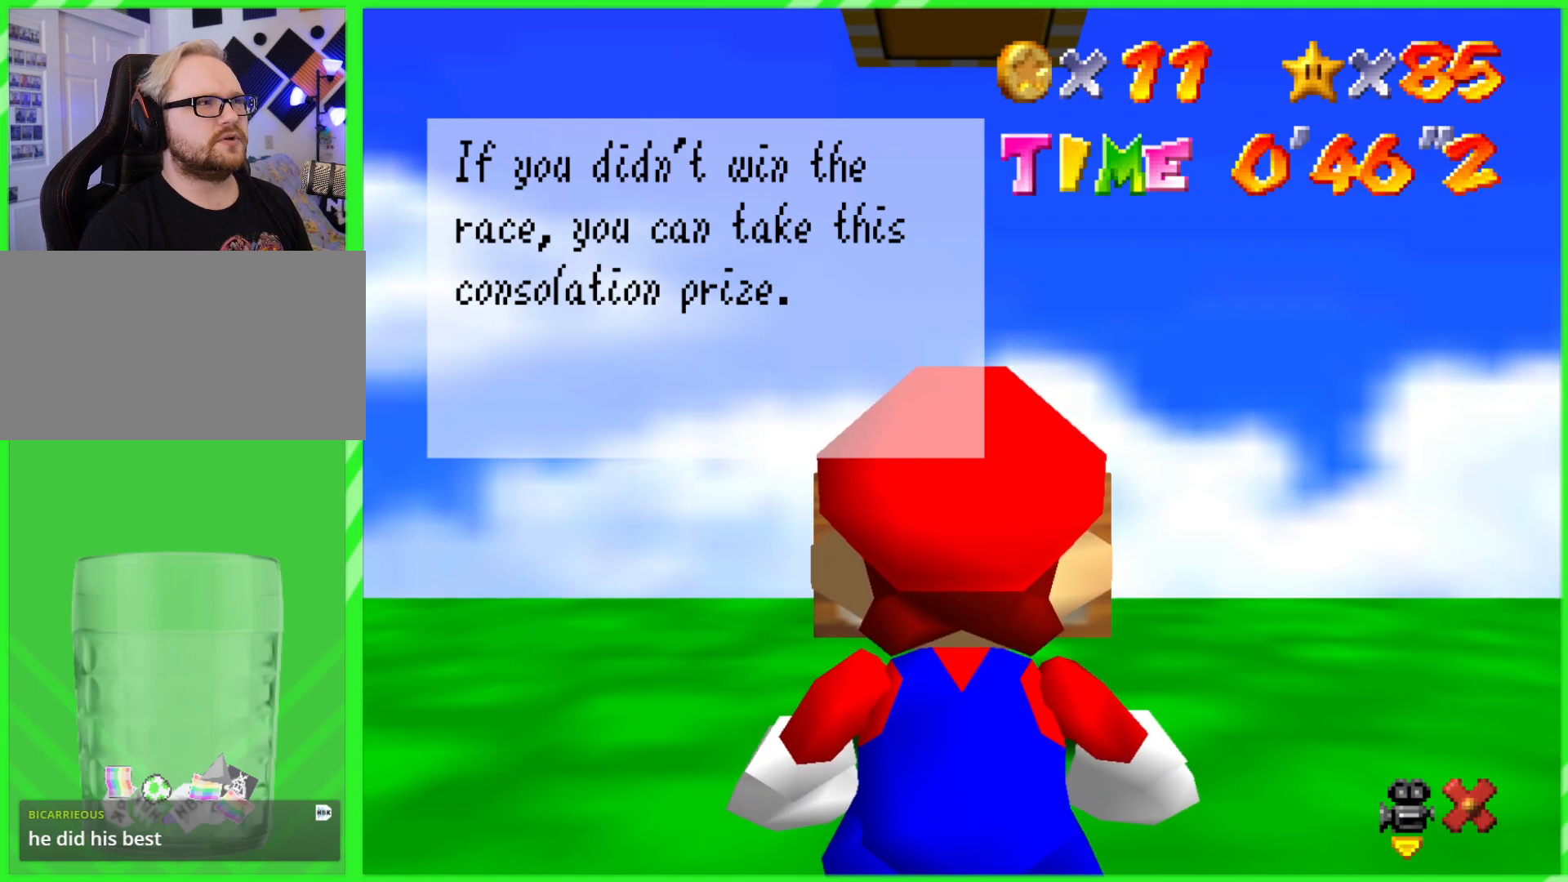
{"buttons": [], "left_stick": "center", "events": []}
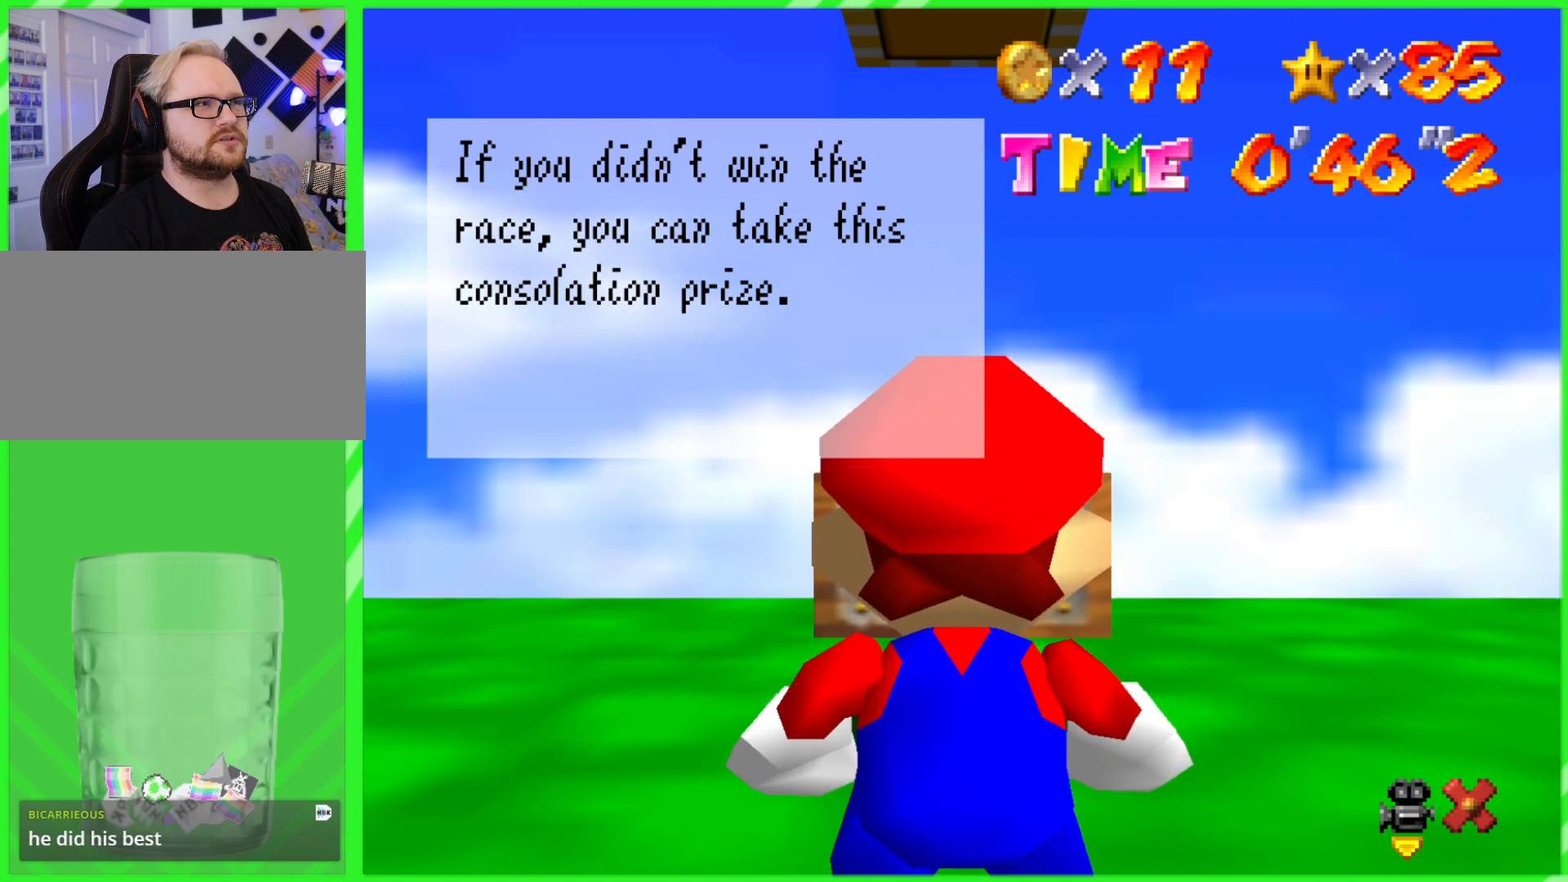
{"buttons": ["C_RIGHT", "C_UP"], "left_stick": "center", "events": [[150, "C_RIGHT", "down"], [167, "C_UP", "down"]]}
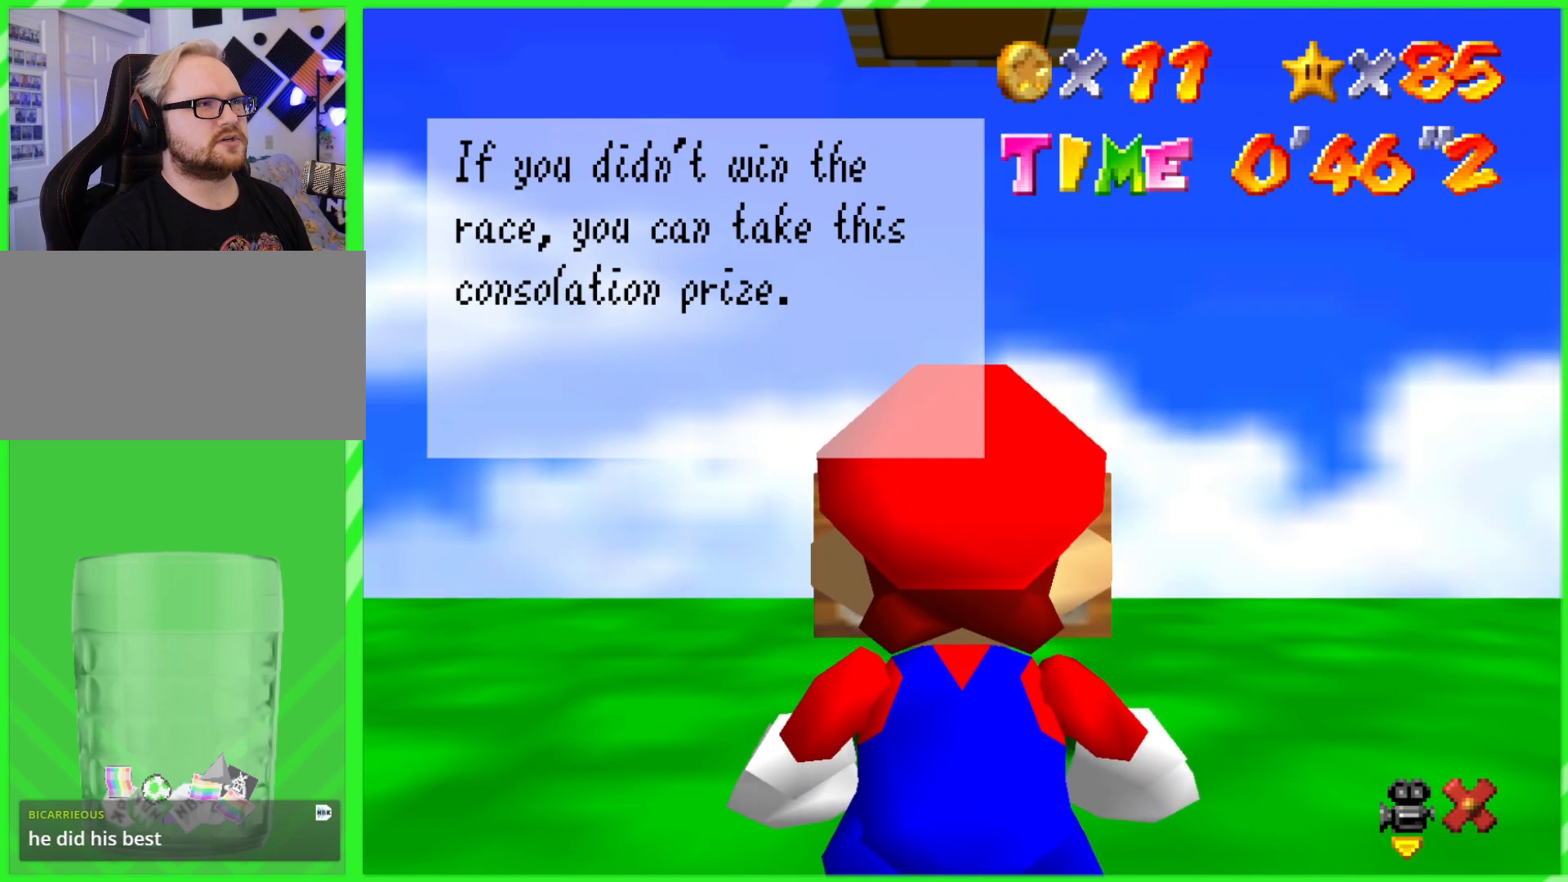
{"buttons": ["A"], "left_stick": "center", "events": [[100, "C_RIGHT", "up"], [117, "C_UP", "up"], [417, "A", "down"]]}
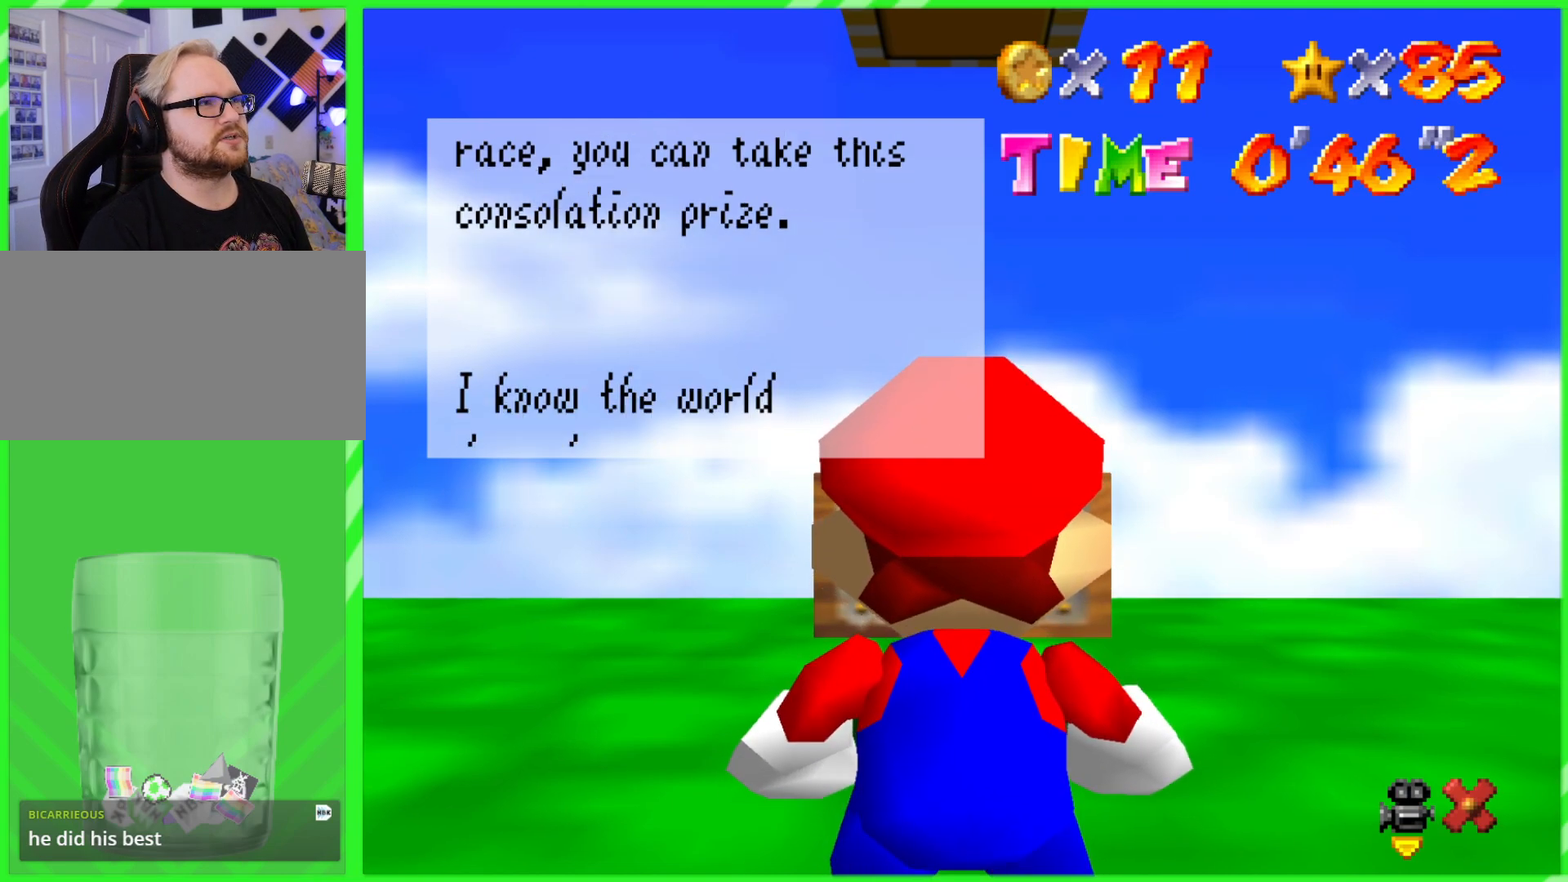
{"buttons": [], "left_stick": "center", "events": [[50, "A", "up"]]}
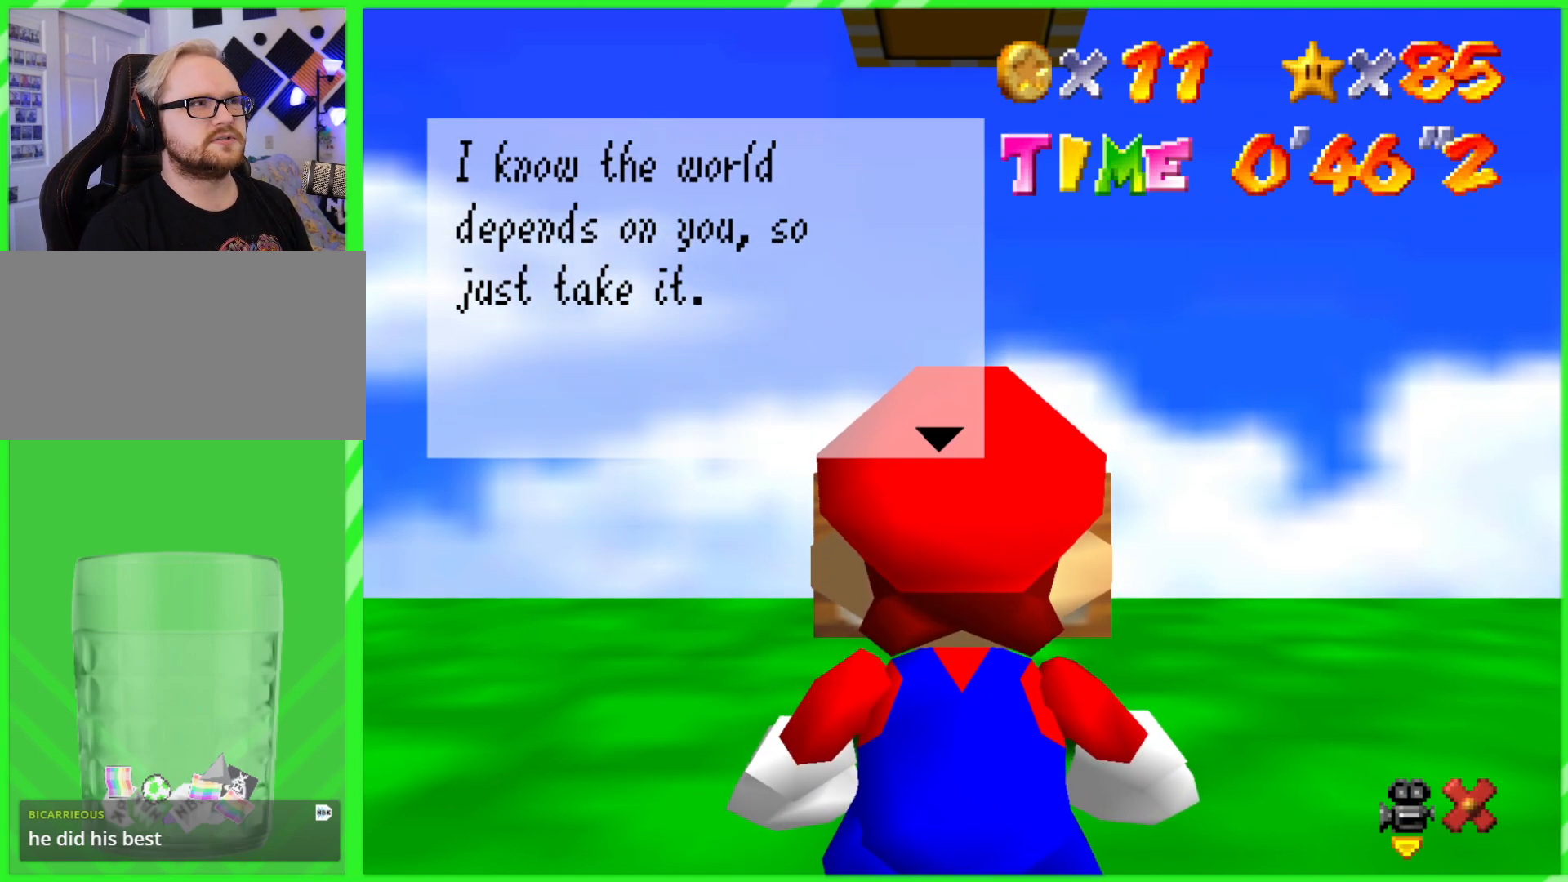
{"buttons": [], "left_stick": "center", "events": []}
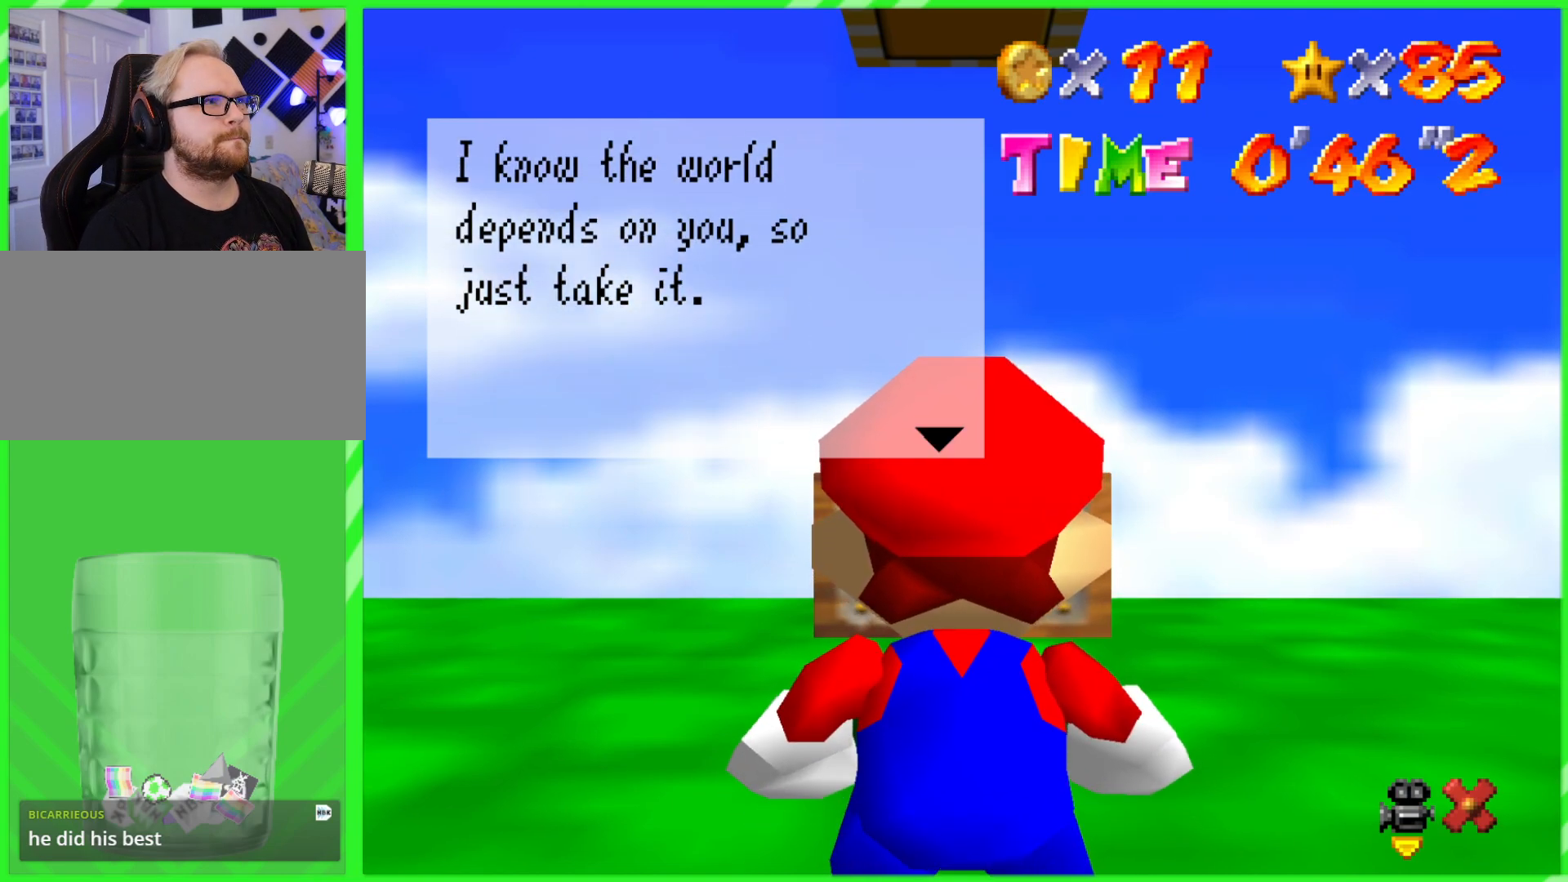
{"buttons": [], "left_stick": "center", "events": []}
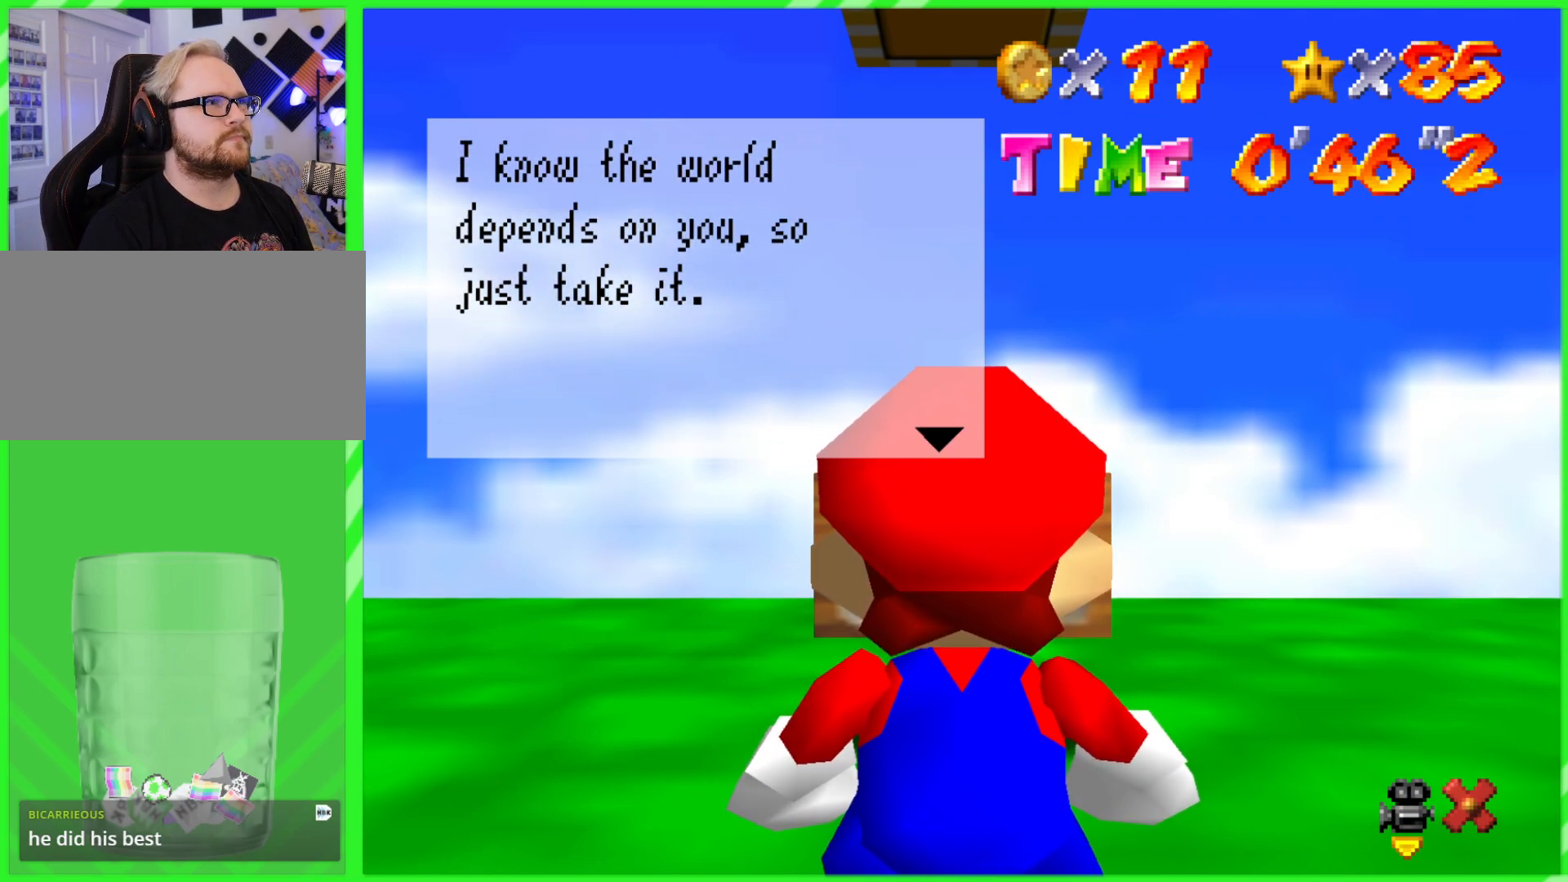
{"buttons": [], "left_stick": "center", "events": []}
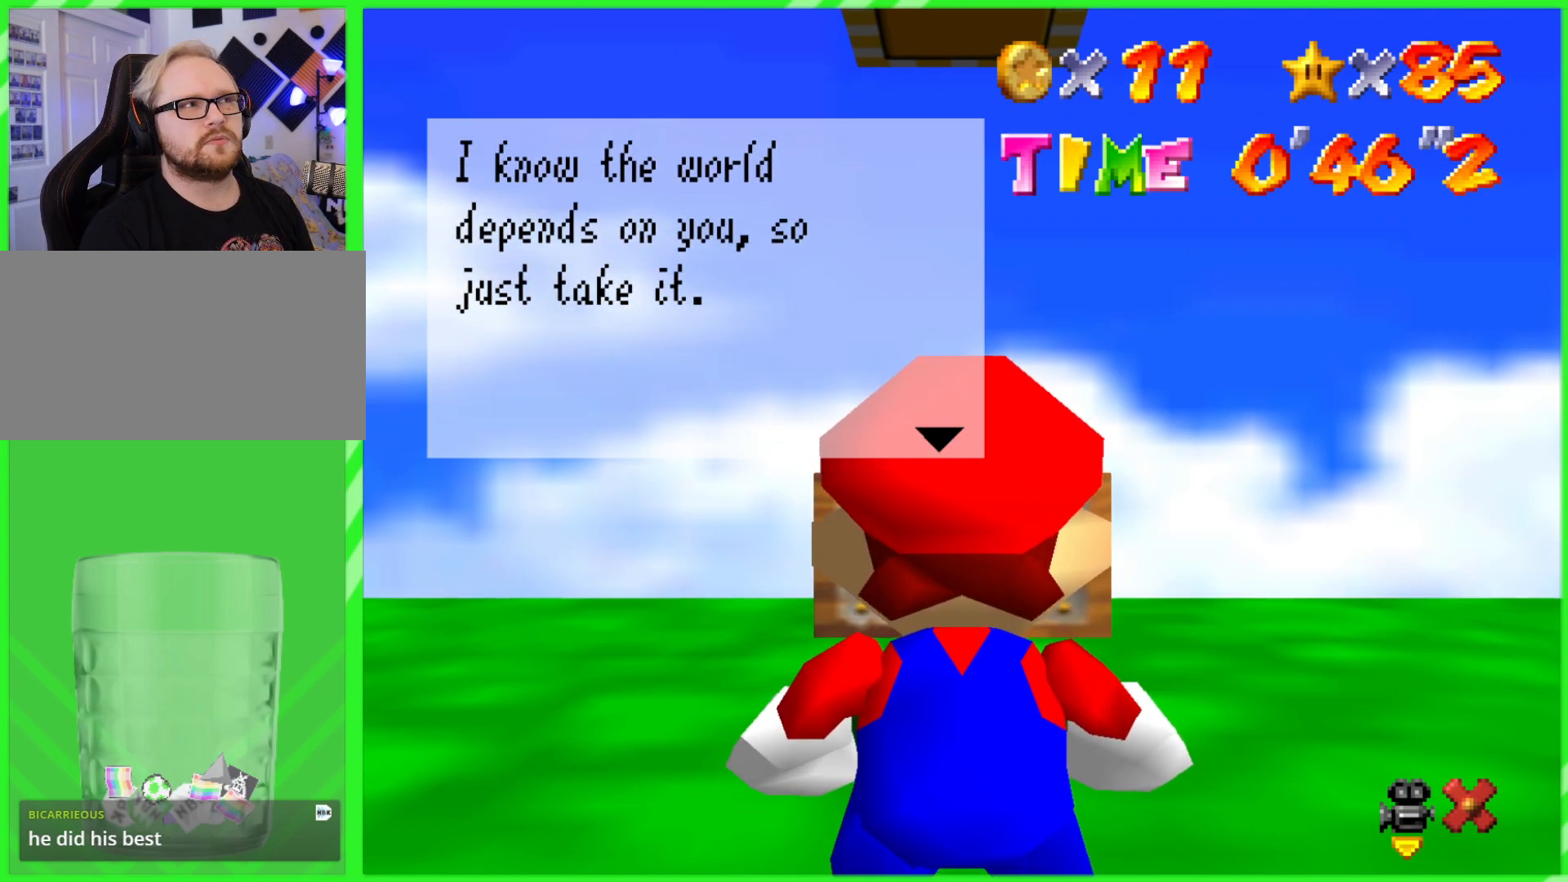
{"buttons": [], "left_stick": "center", "events": []}
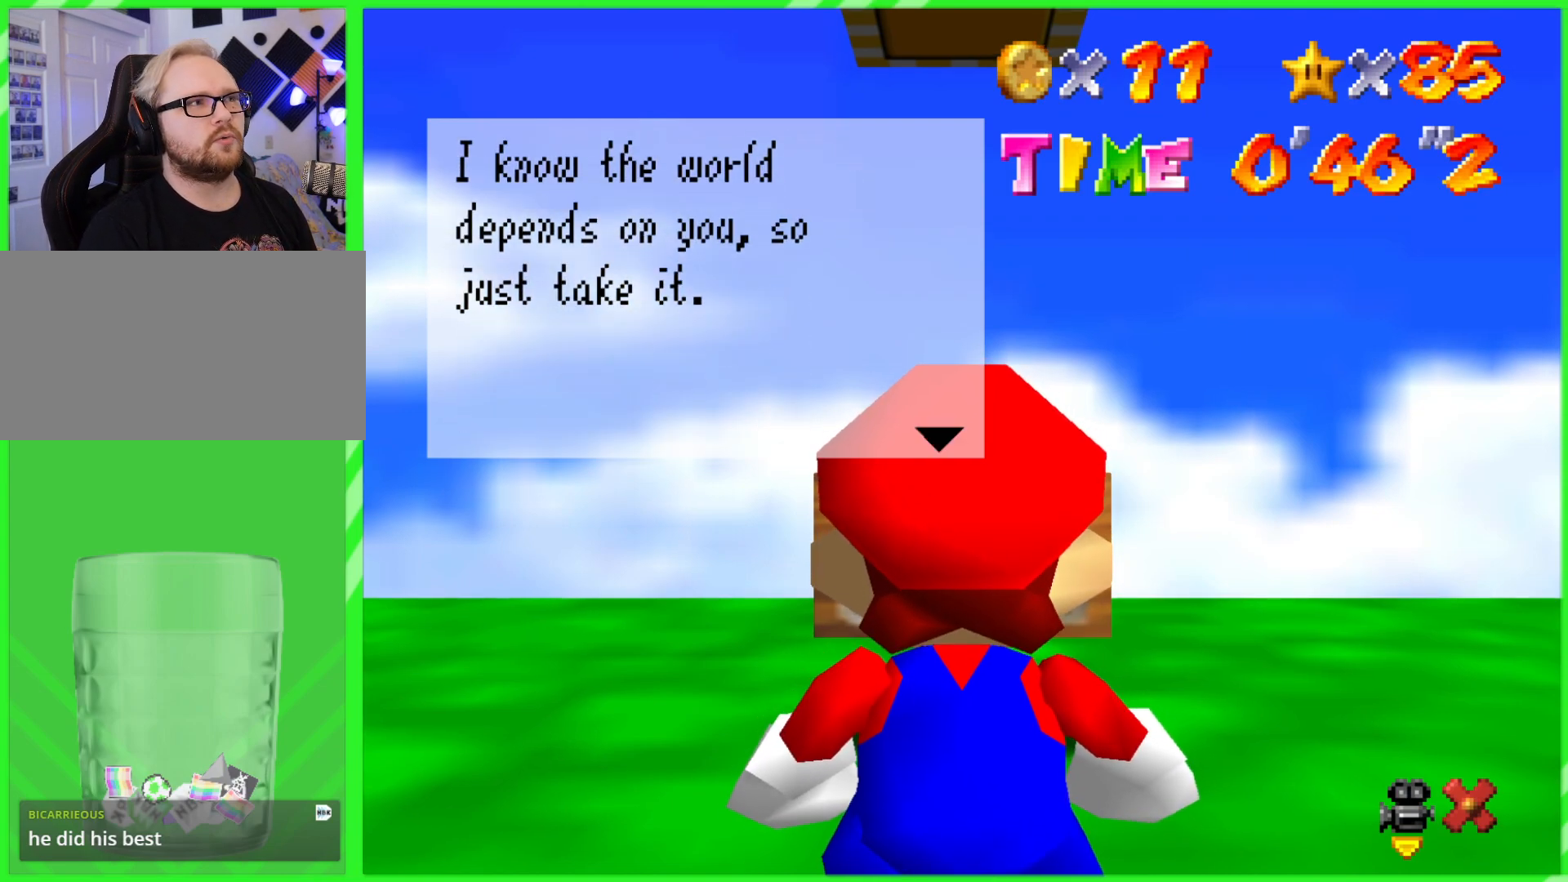
{"buttons": [], "left_stick": "center", "events": []}
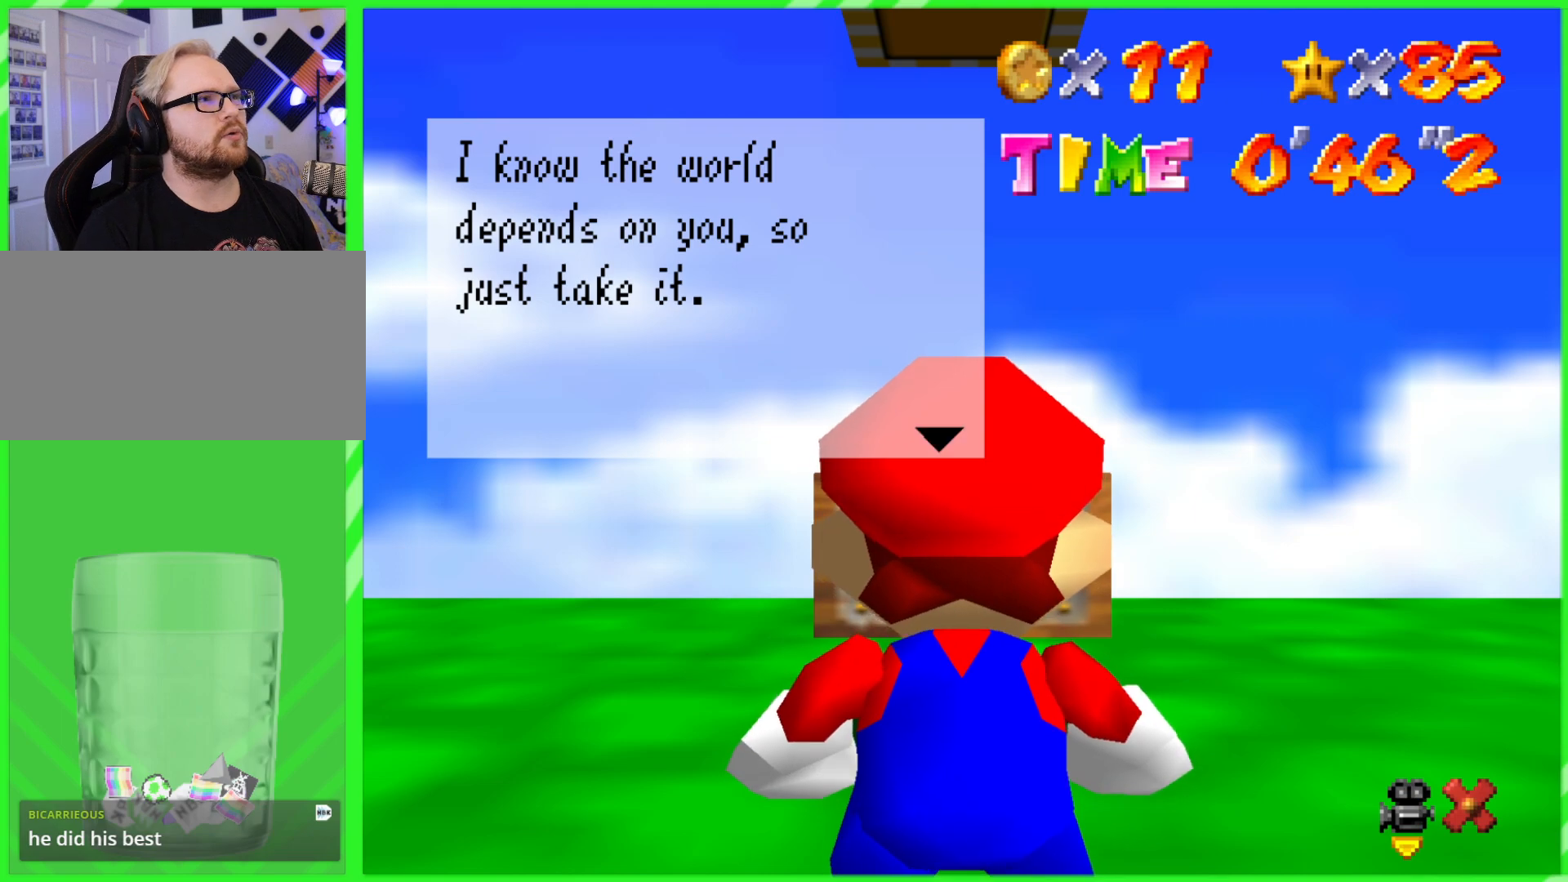
{"buttons": [], "left_stick": "center", "events": []}
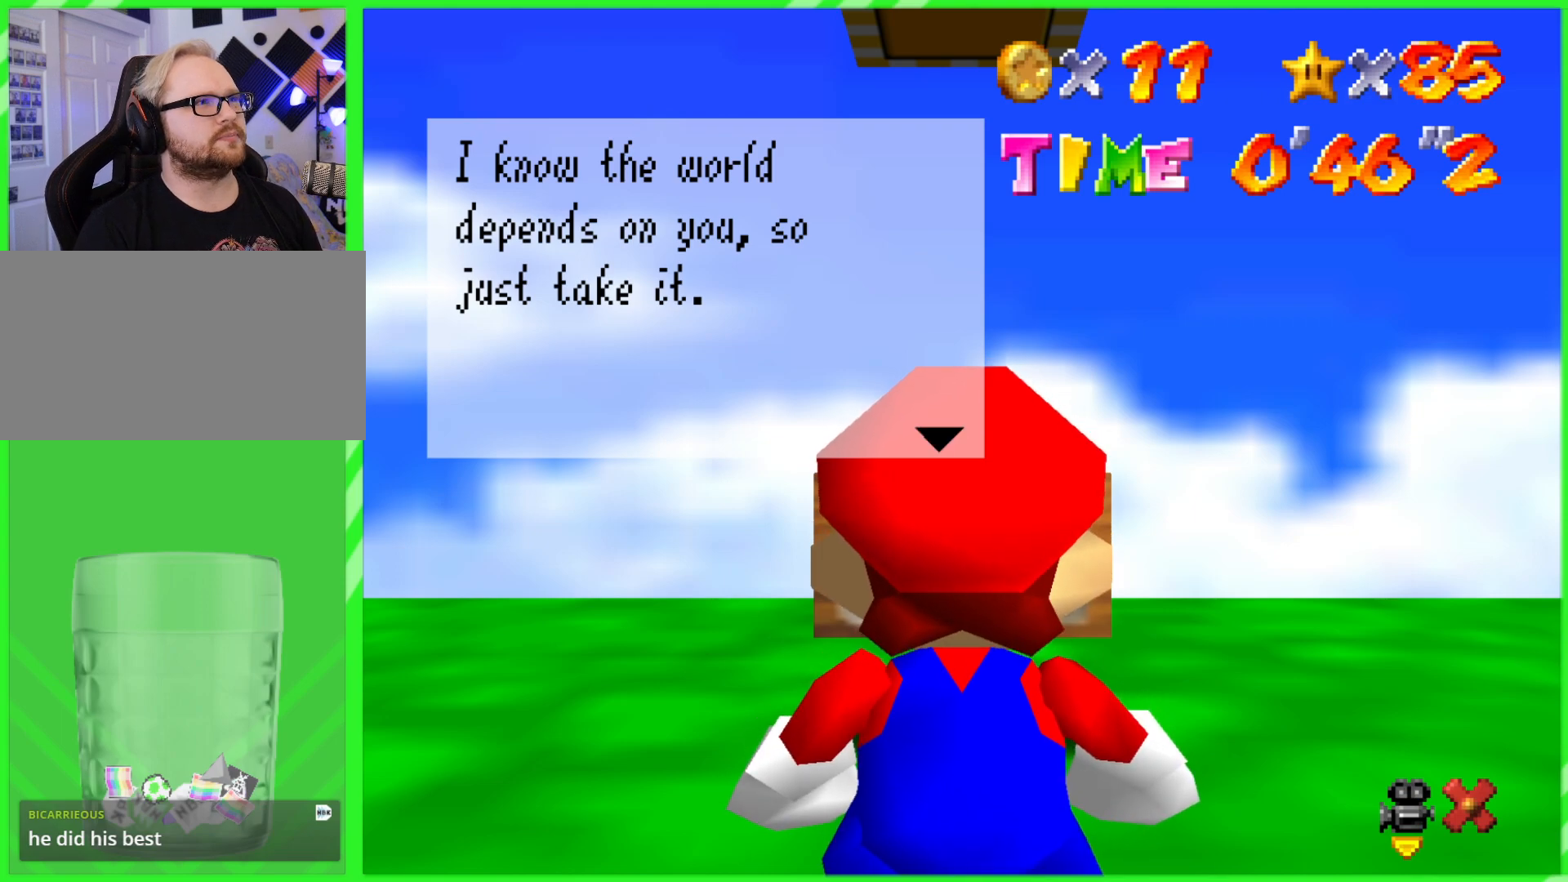
{"buttons": ["A"], "left_stick": "center", "events": [[417, "A", "down"]]}
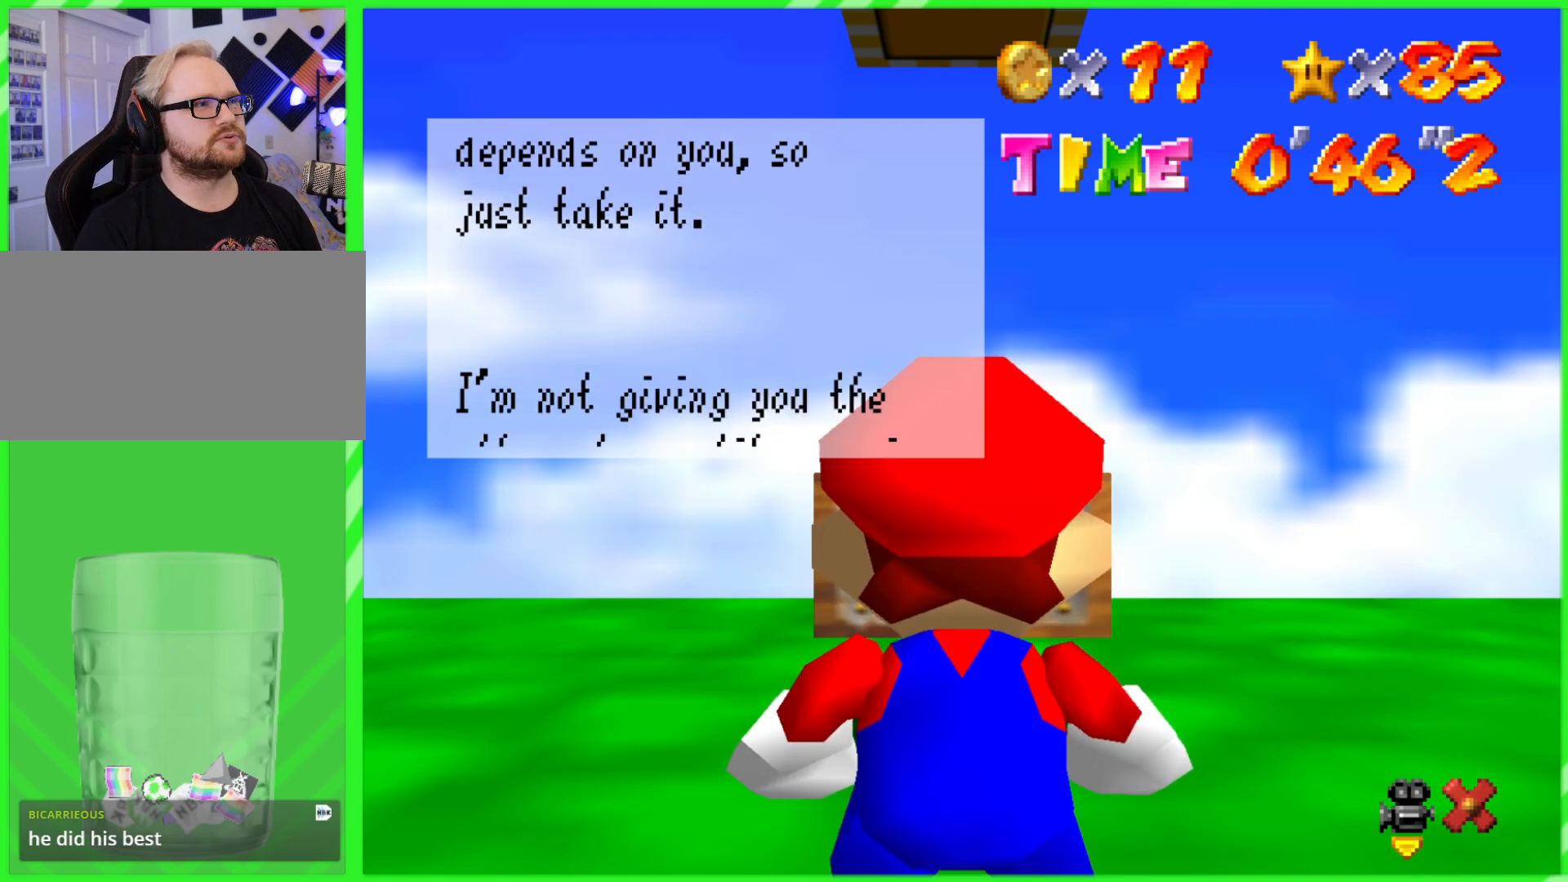
{"buttons": [], "left_stick": "center", "events": [[50, "A", "up"]]}
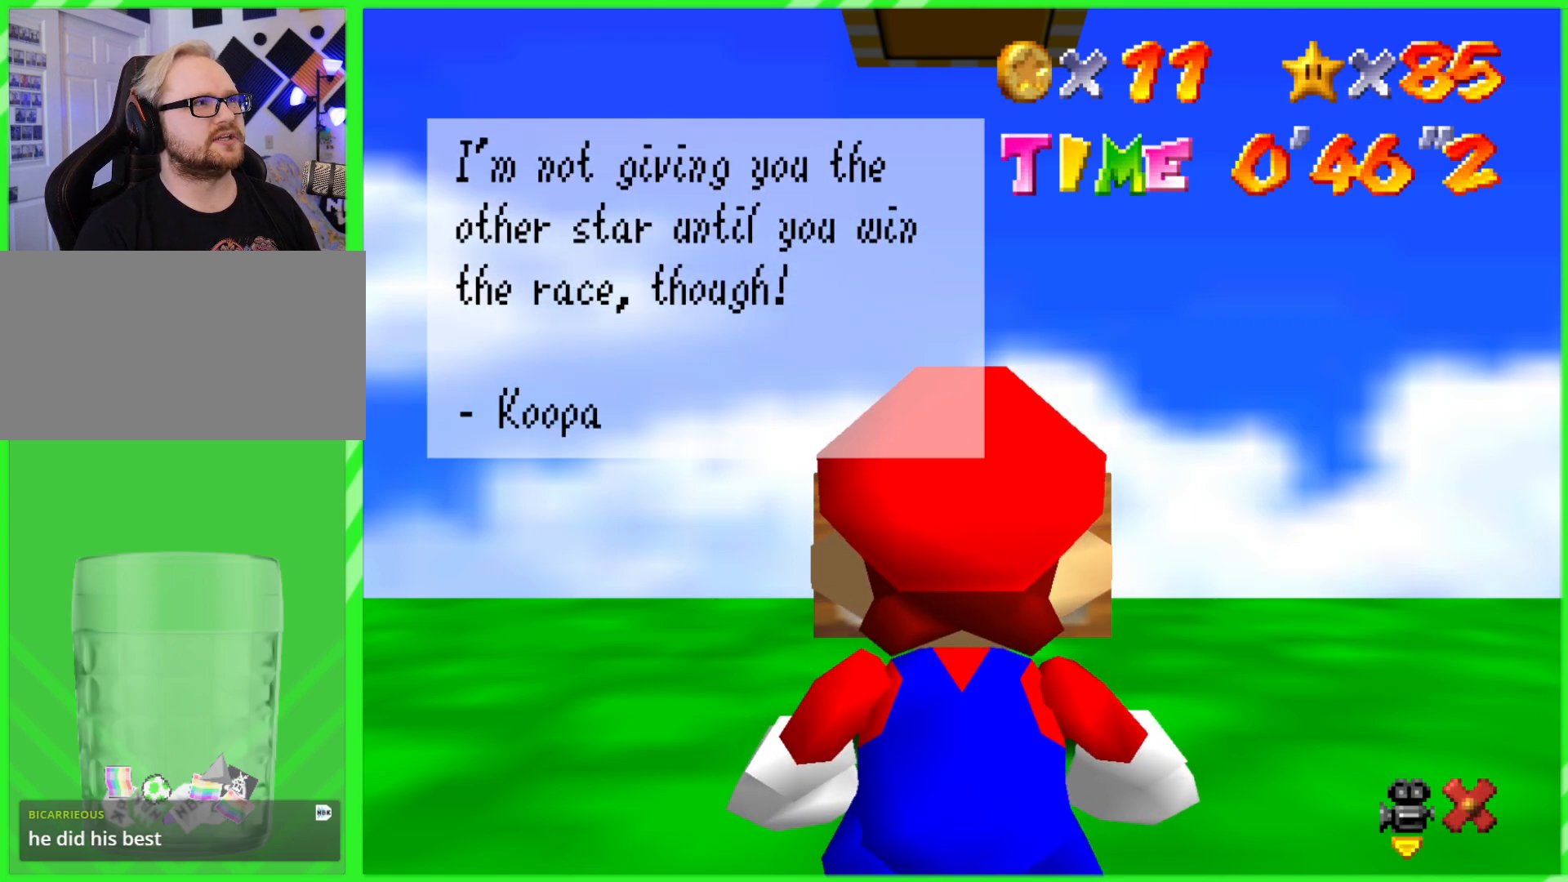
{"buttons": [], "left_stick": "center", "events": []}
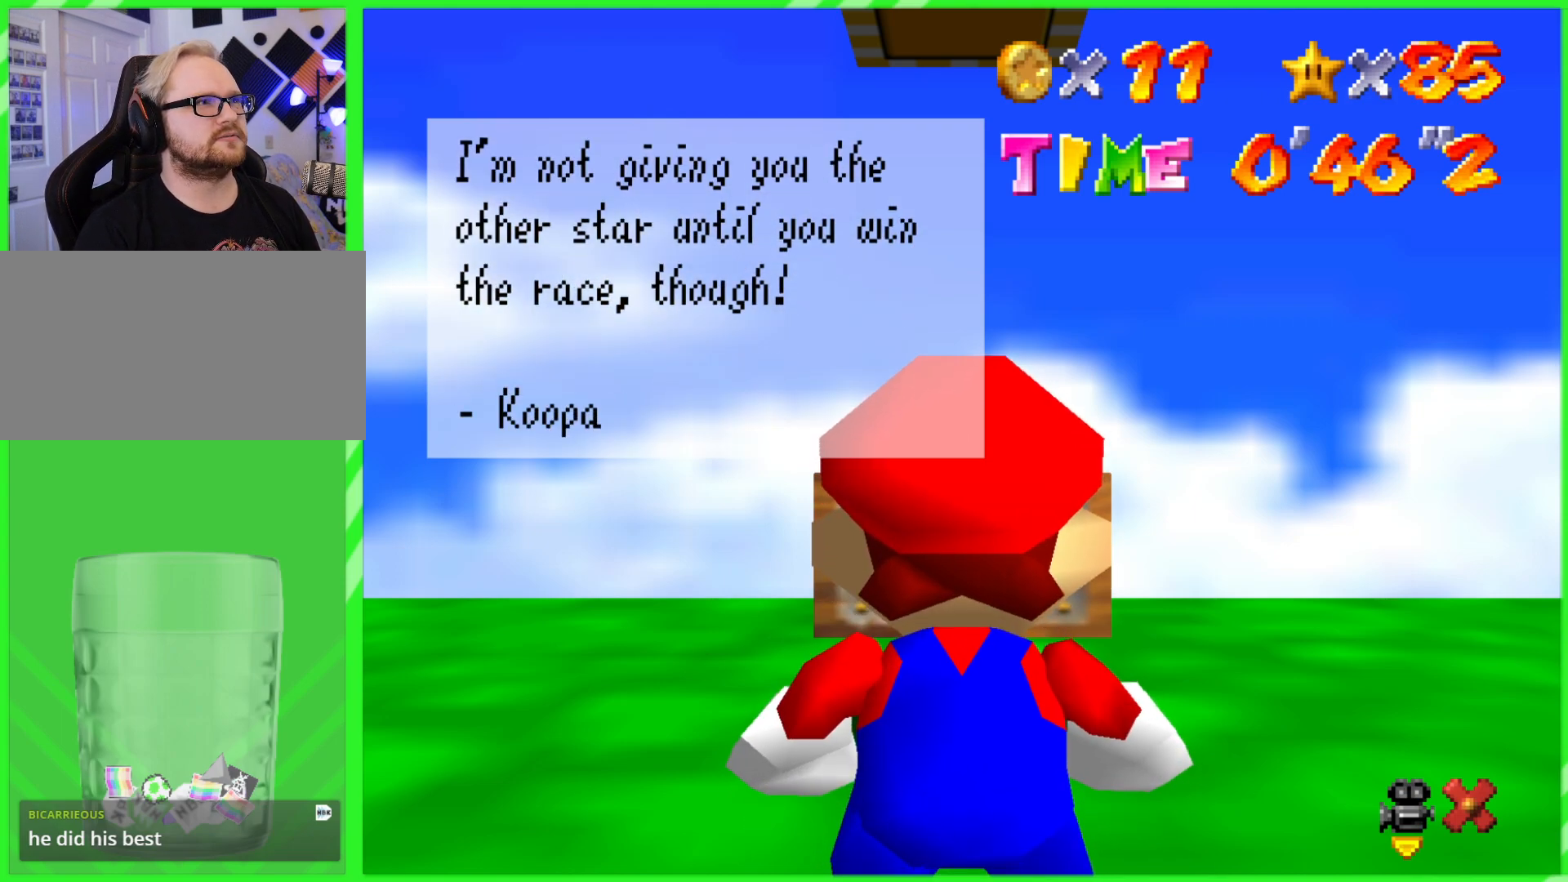
{"buttons": [], "left_stick": "center", "events": []}